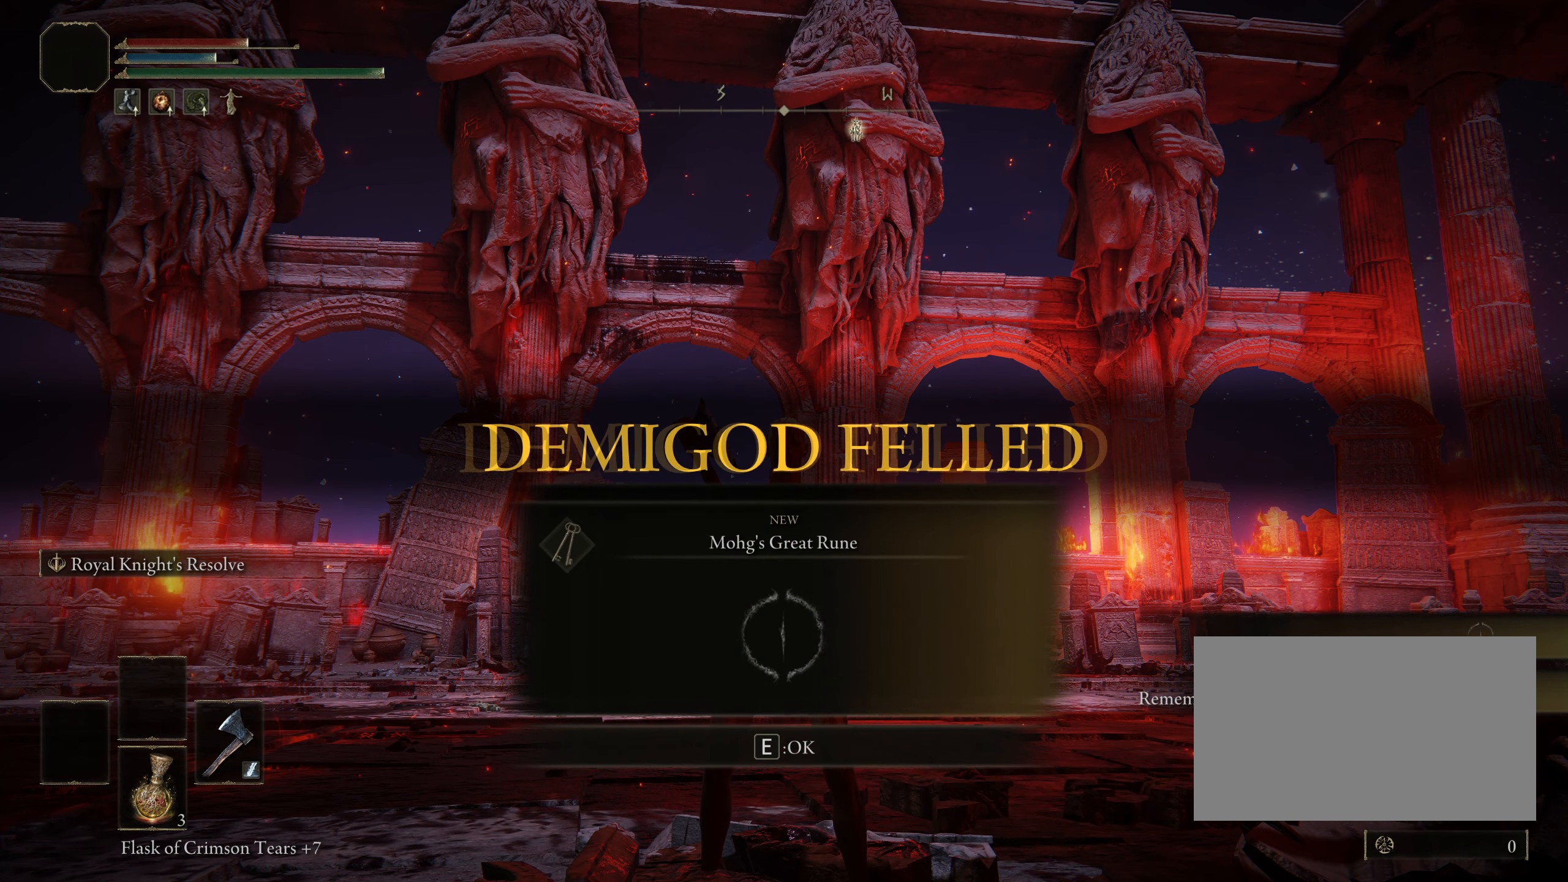
Gameplay with keyboard and mouse; each line is a JSON object with the keys and mouse buttons held at the frame after it. "events" lists presses ("down") and releases ("up") of "1", "2", "3", "4", "5", "a", "alt", "c", "caps_lock", "ctrl", "d", "e", "f", "g", "q", "r", "s", "shift", "space", "t", "tab", "v", "w", "x", "z", "mouse_left", "mouse_wheel" and "mouse_right" between this image and that frame as [ms after this image, input, new state], when the widget could be followed in between. "mouse_left", "mouse_wheel", "mouse_right" = the "left", "wheel", "right" buttons of the "mouse" list. No other keys are recorded. "wheel" means that the mouse wheel is clicked or scrolled. Mouse movement is not recorded.
{"keys": [], "mouse": [], "events": [[350, "e", "down"], [483, "e", "up"]]}
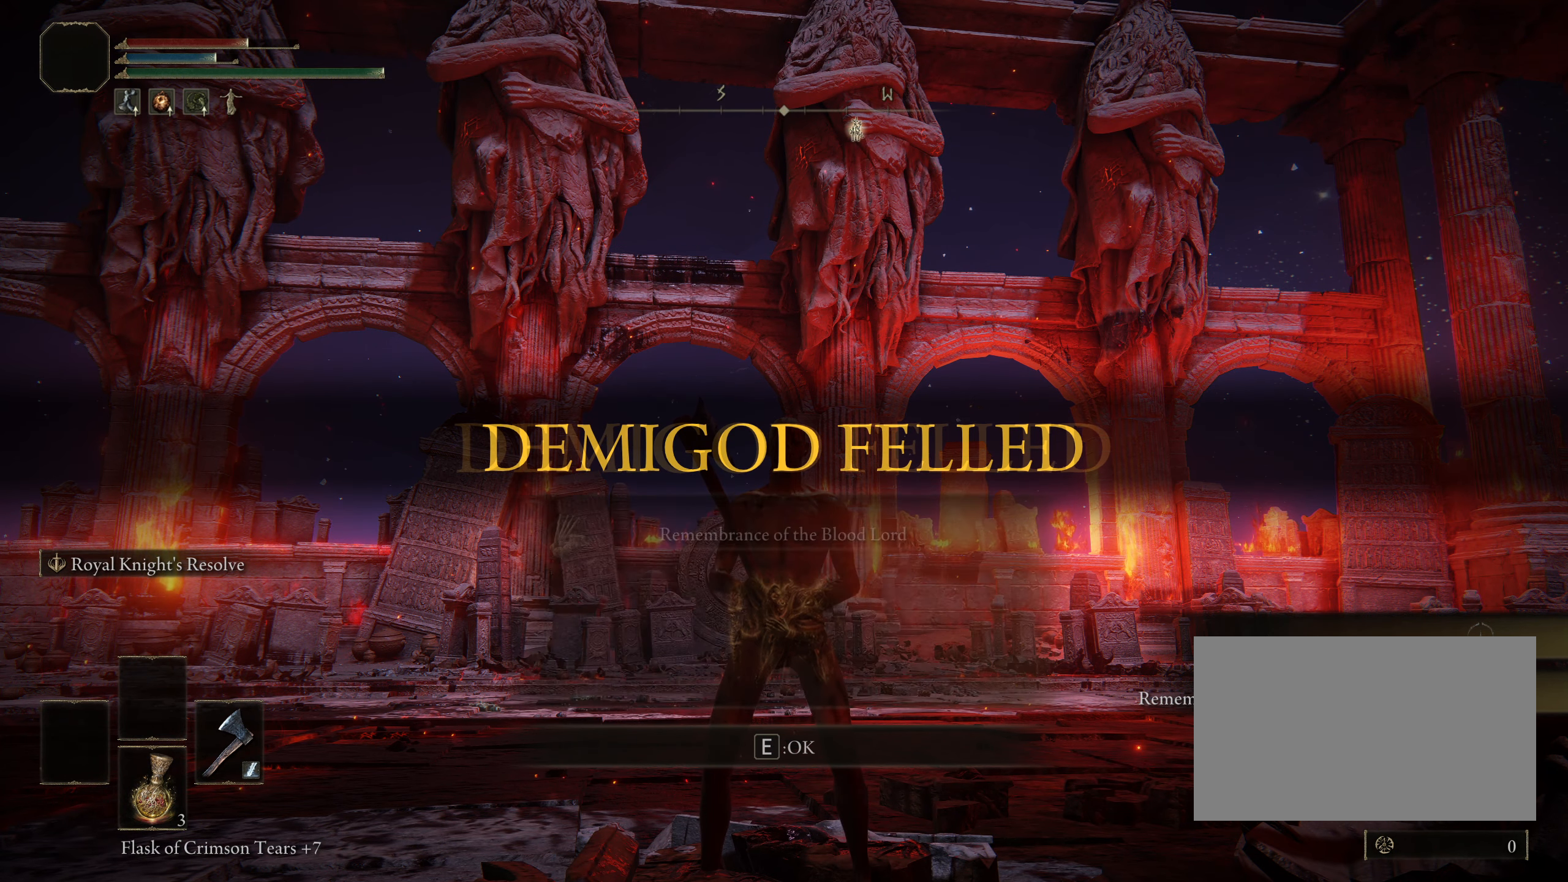
{"keys": [], "mouse": [], "events": []}
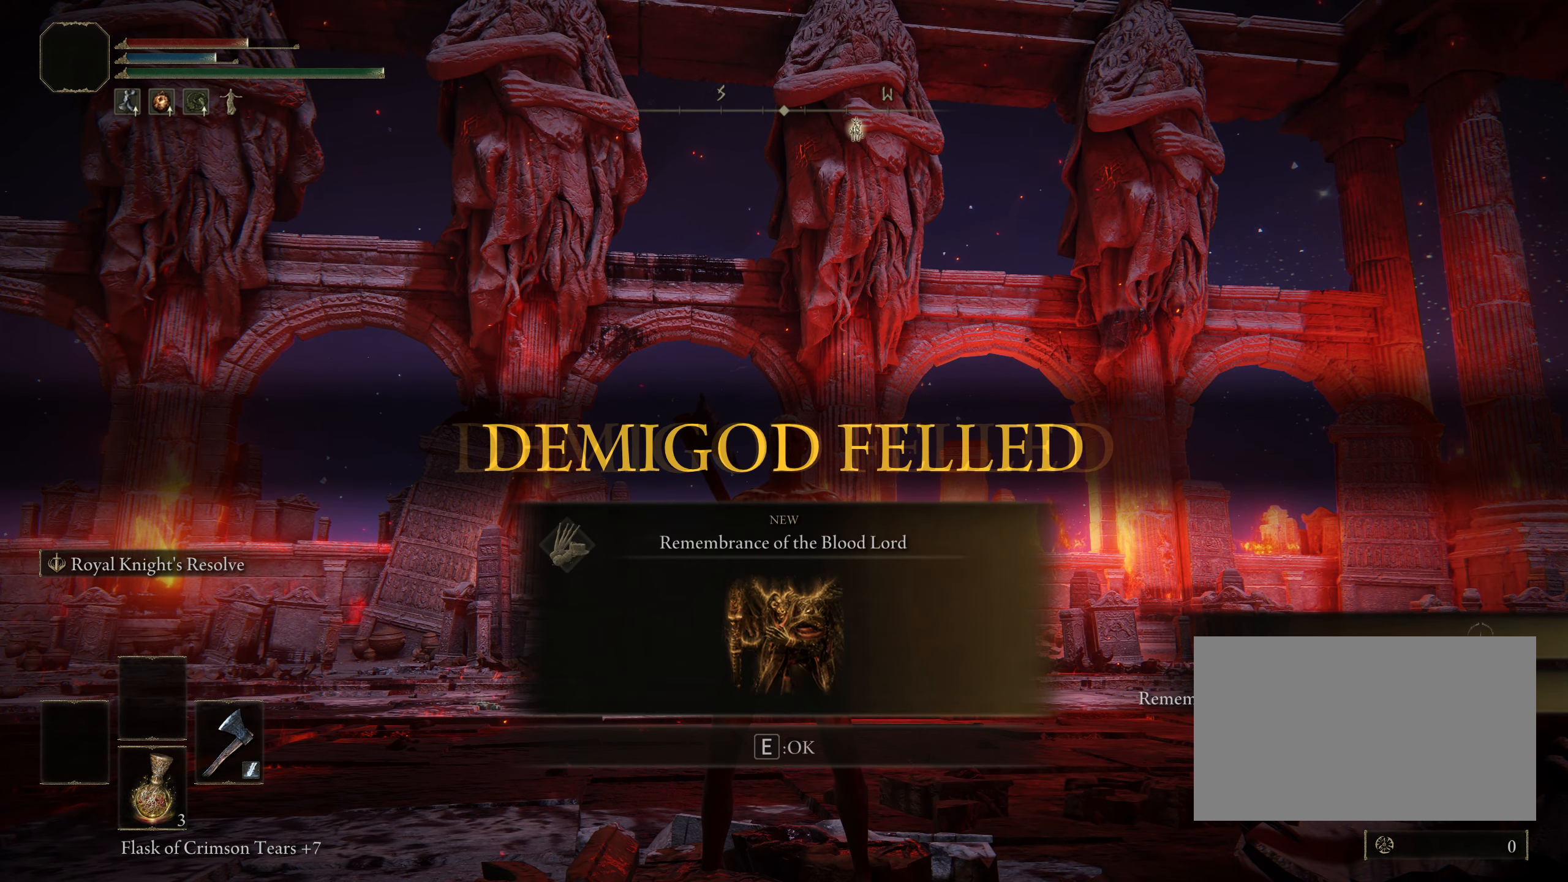
{"keys": [], "mouse": [], "events": [[366, "e", "down"], [466, "e", "up"]]}
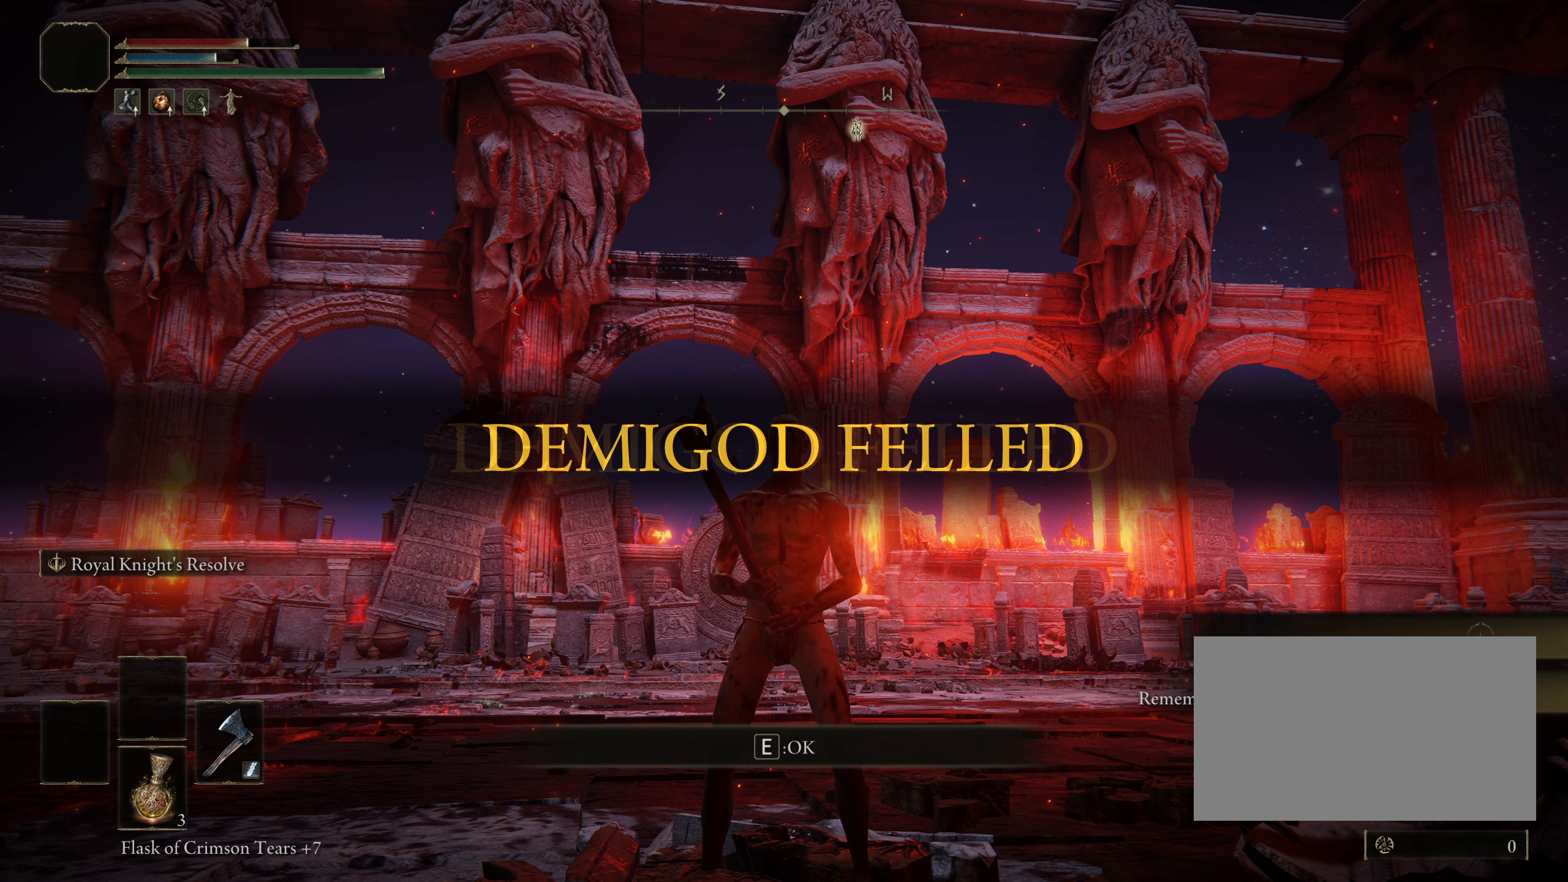
{"keys": [], "mouse": [], "events": []}
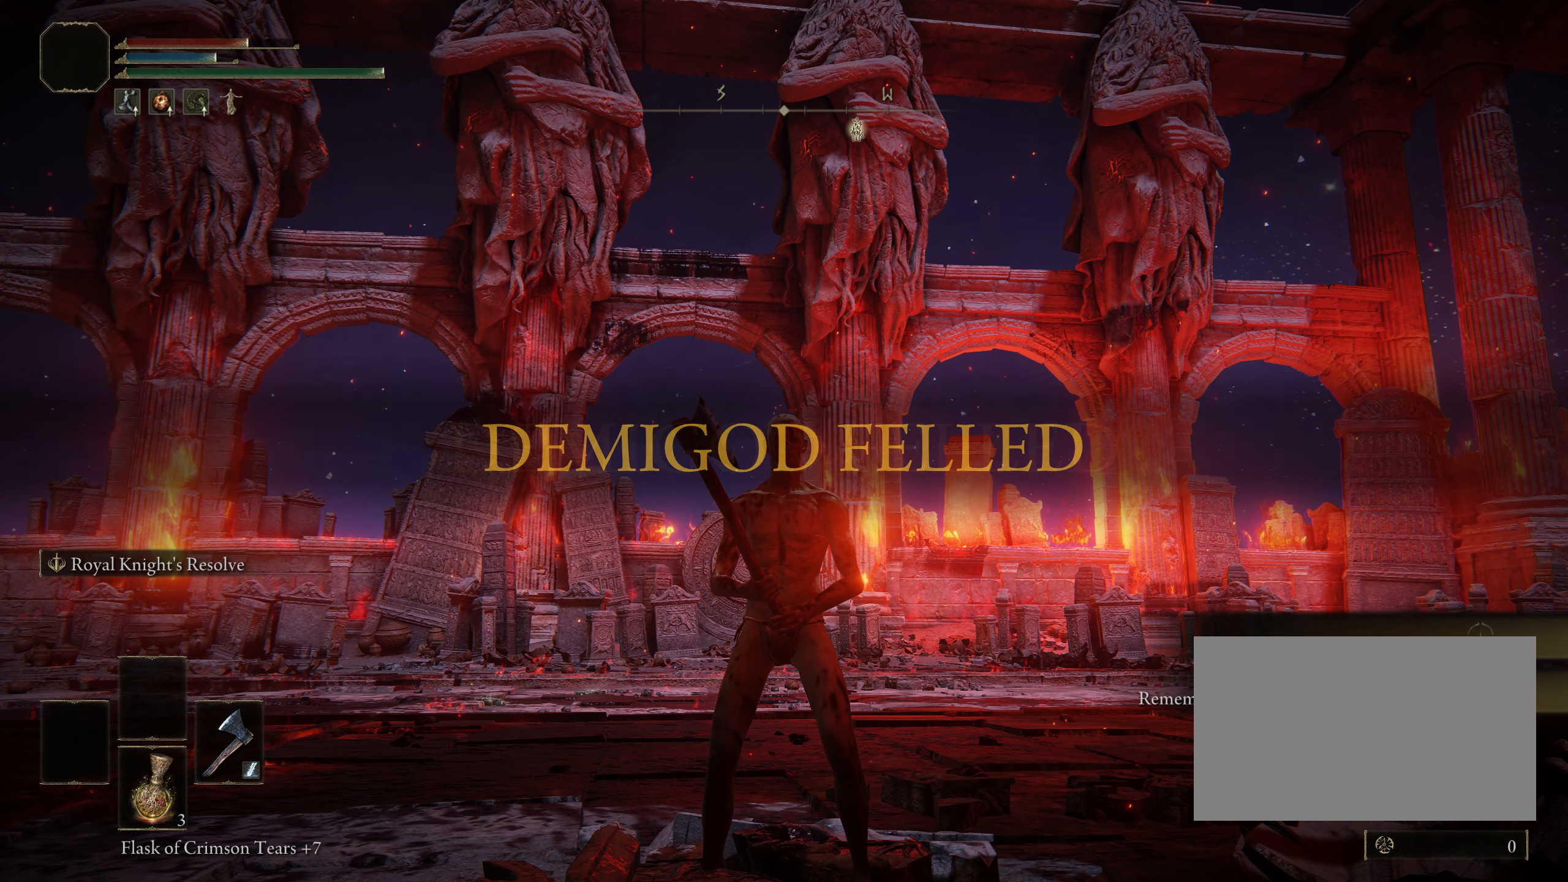
{"keys": [], "mouse": [], "events": []}
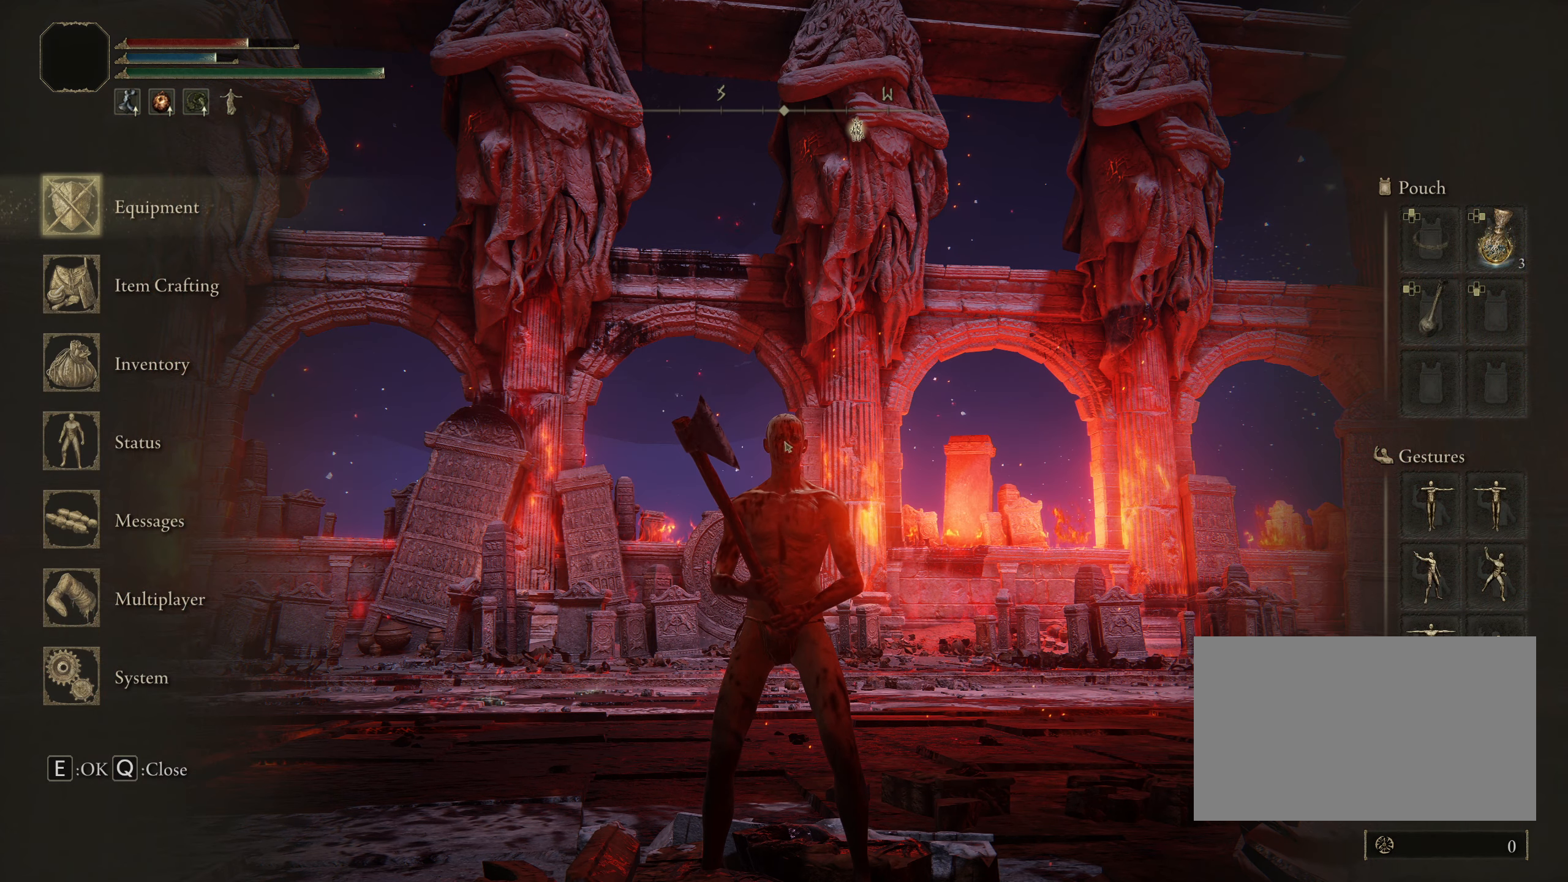
{"keys": [], "mouse": [], "events": []}
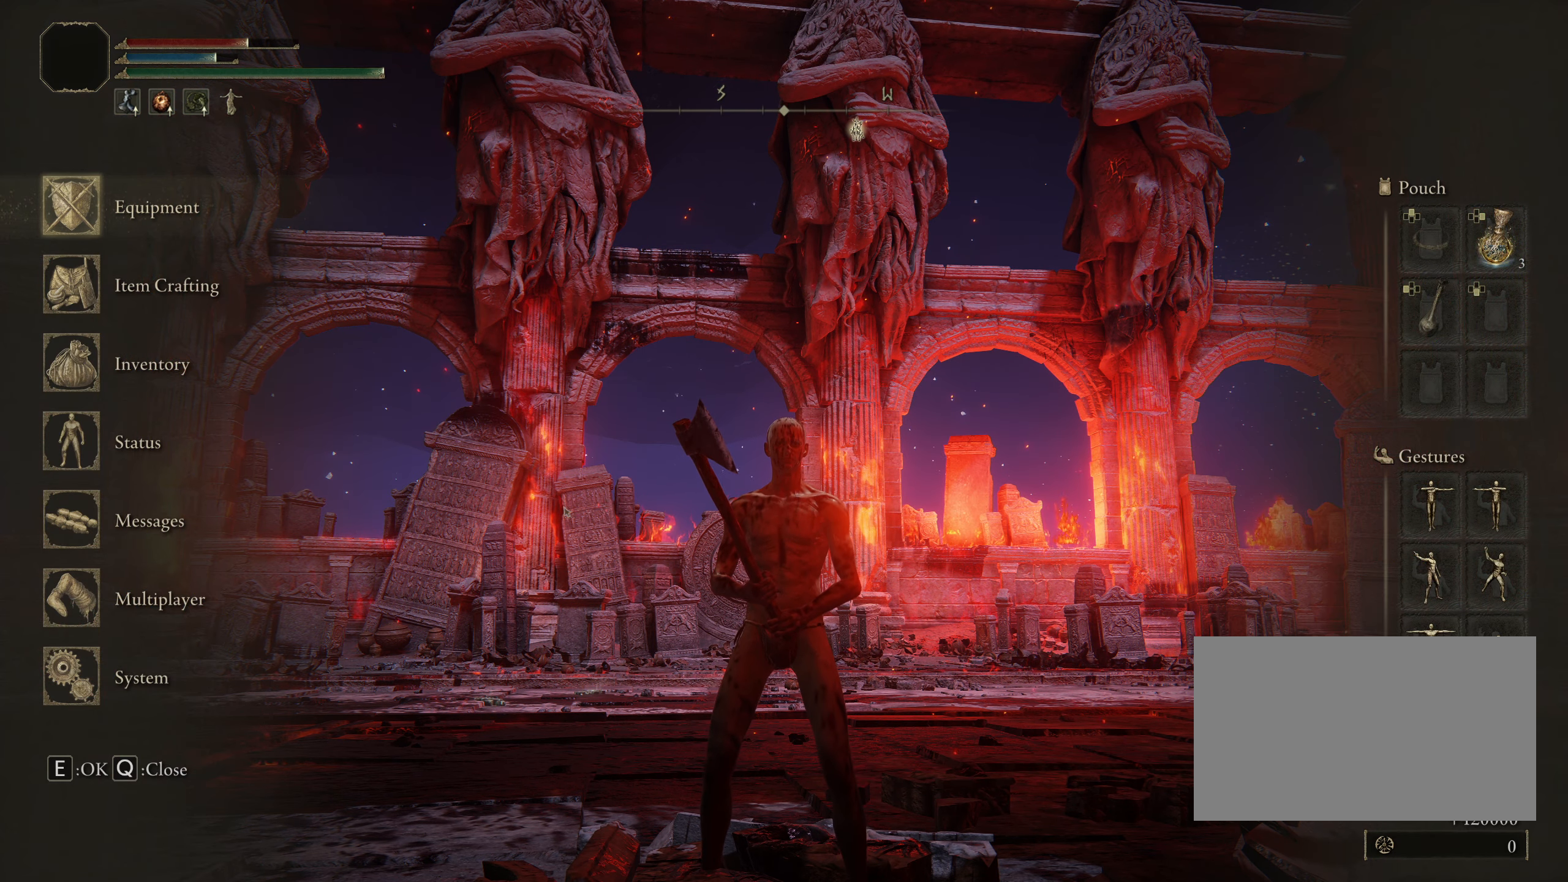
{"keys": [], "mouse": [], "events": []}
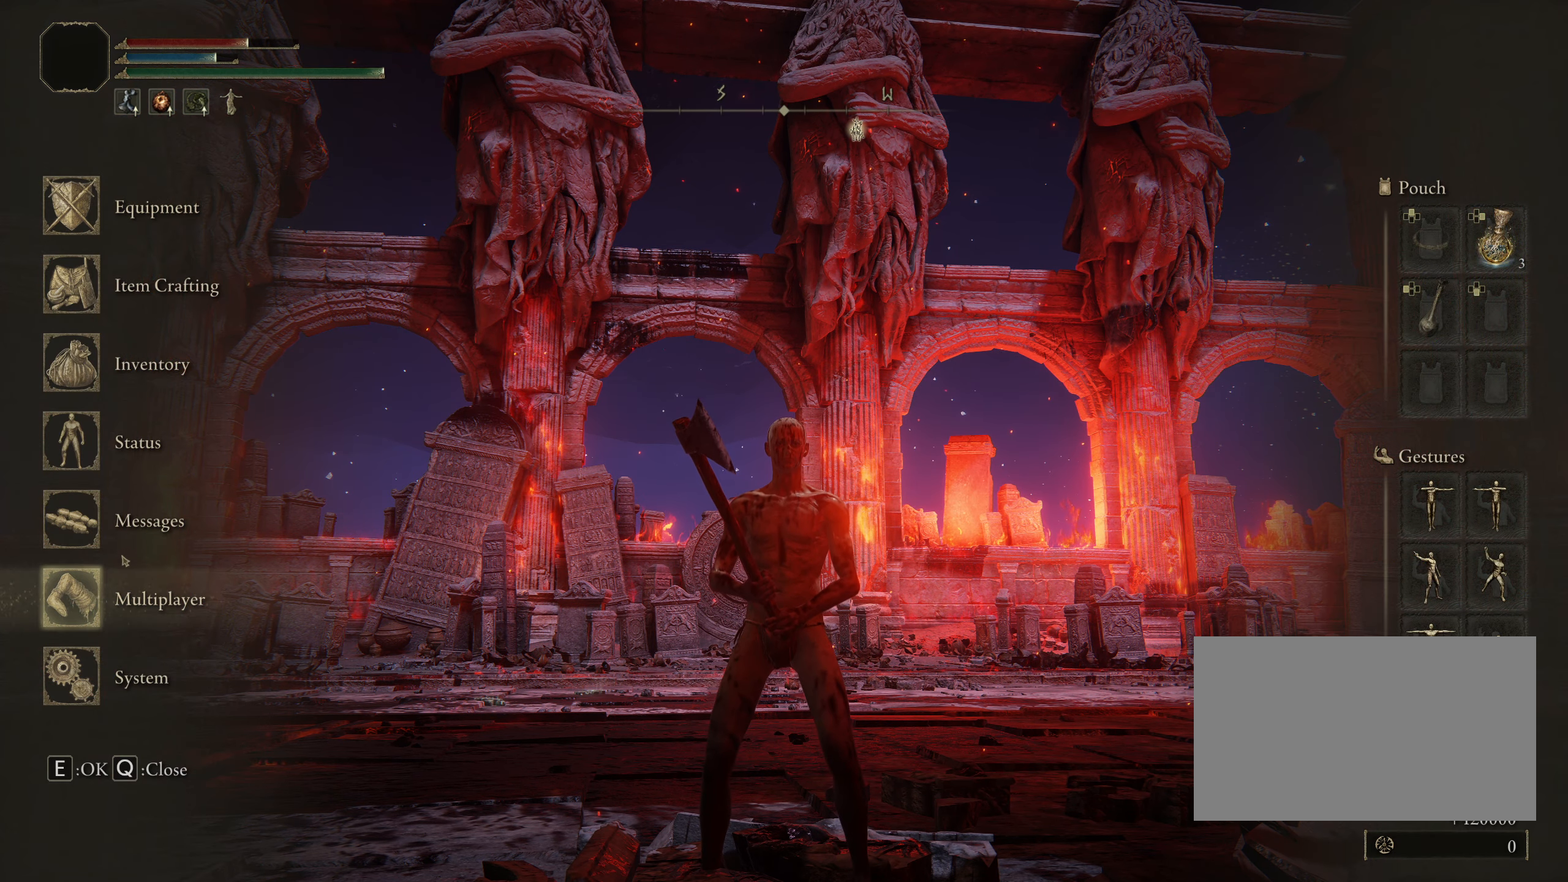
{"keys": [], "mouse": [], "events": []}
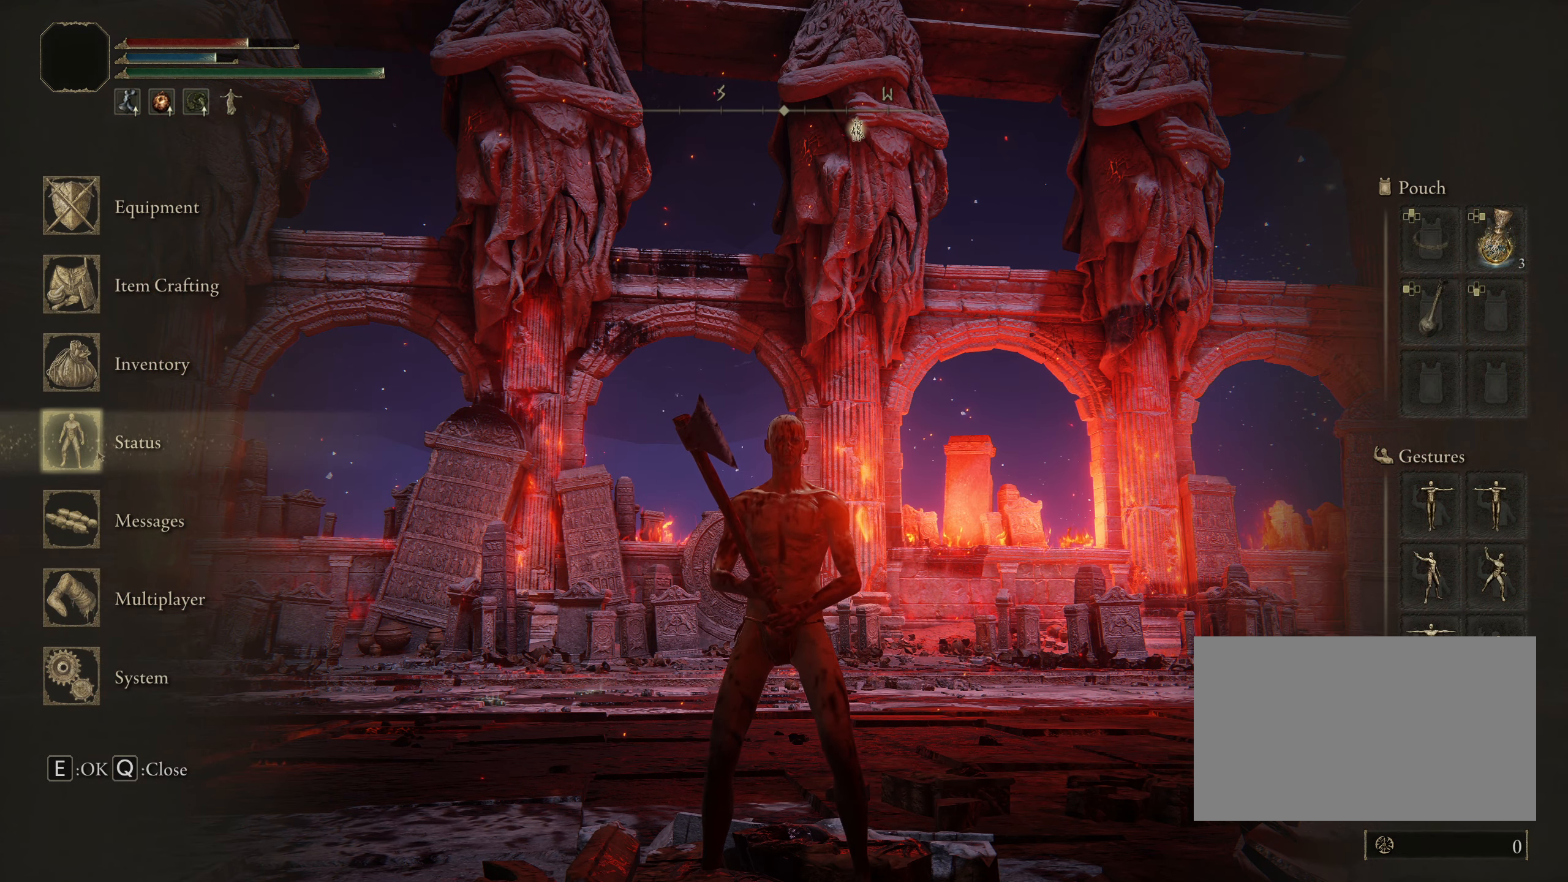
{"keys": [], "mouse": [], "events": [[50, "mouse_left", "down"], [133, "mouse_left", "up"]]}
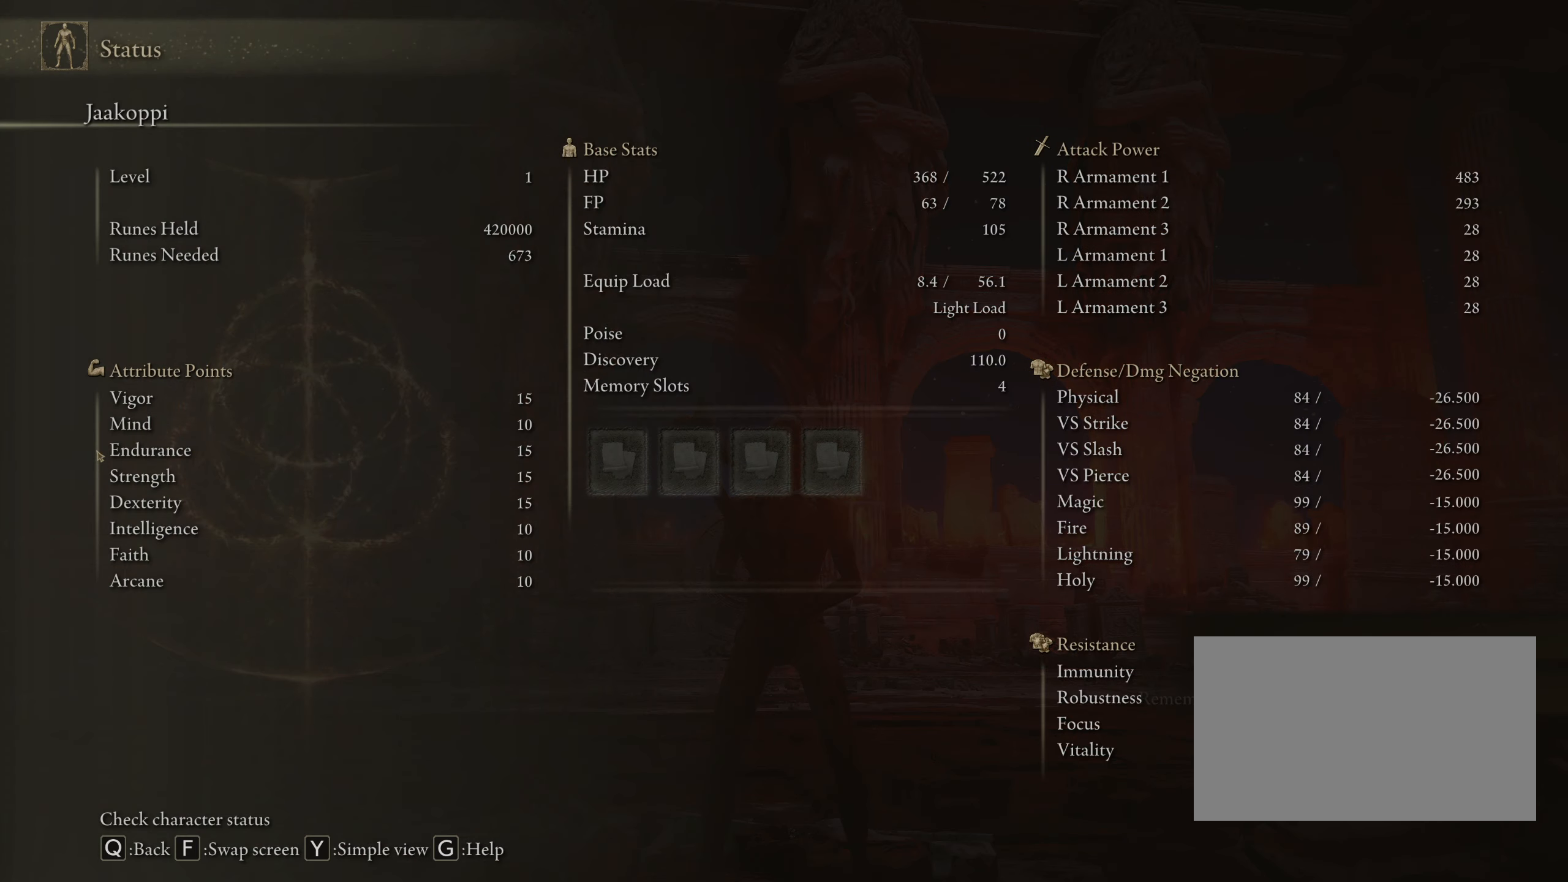
{"keys": [], "mouse": [], "events": []}
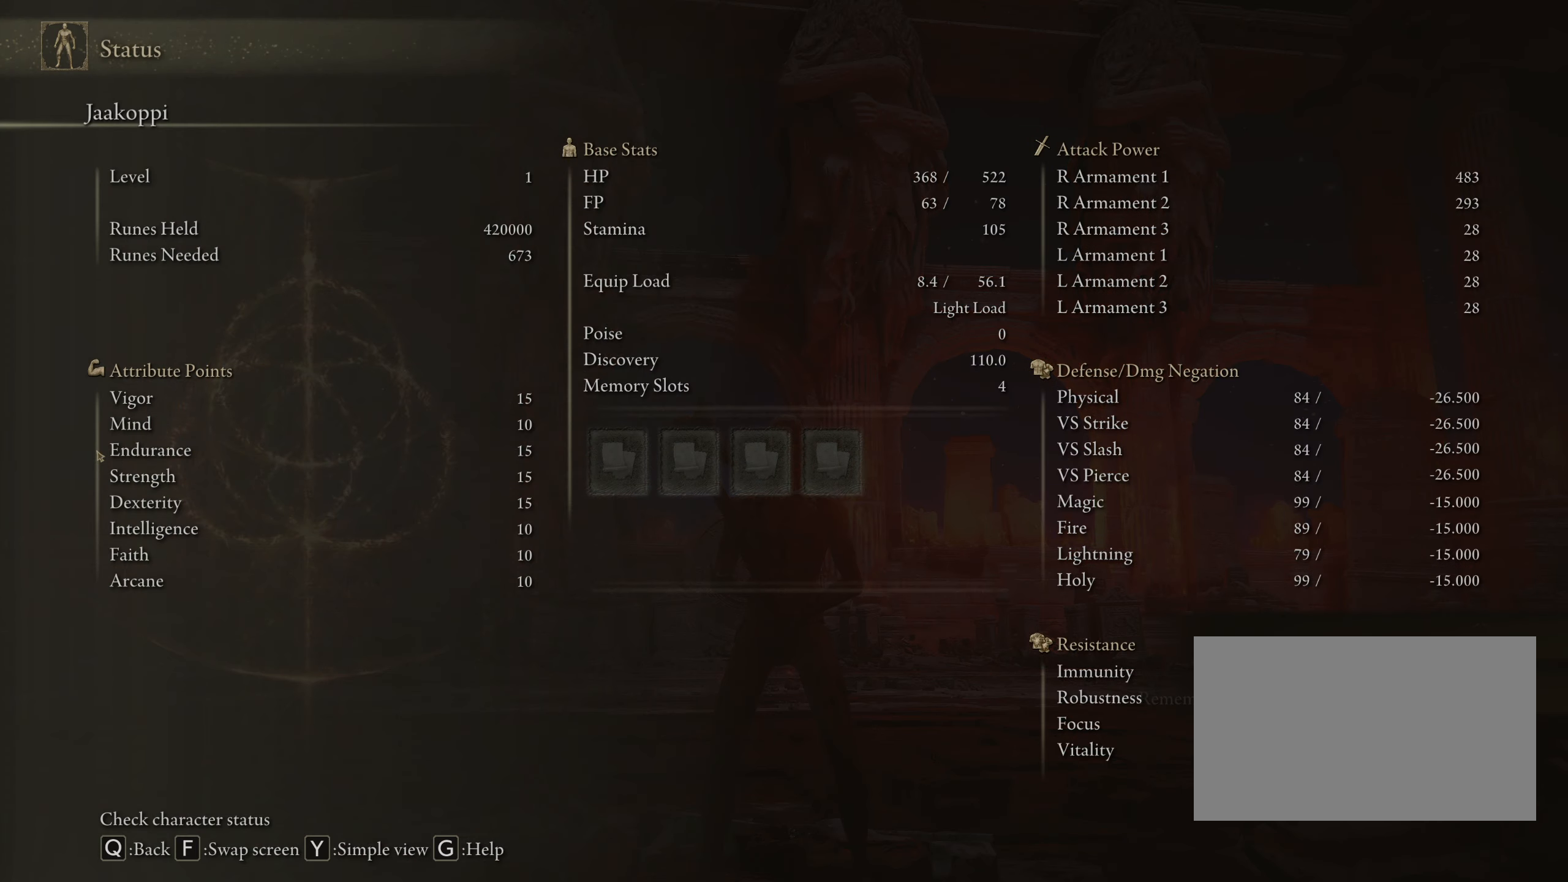
{"keys": [], "mouse": [], "events": []}
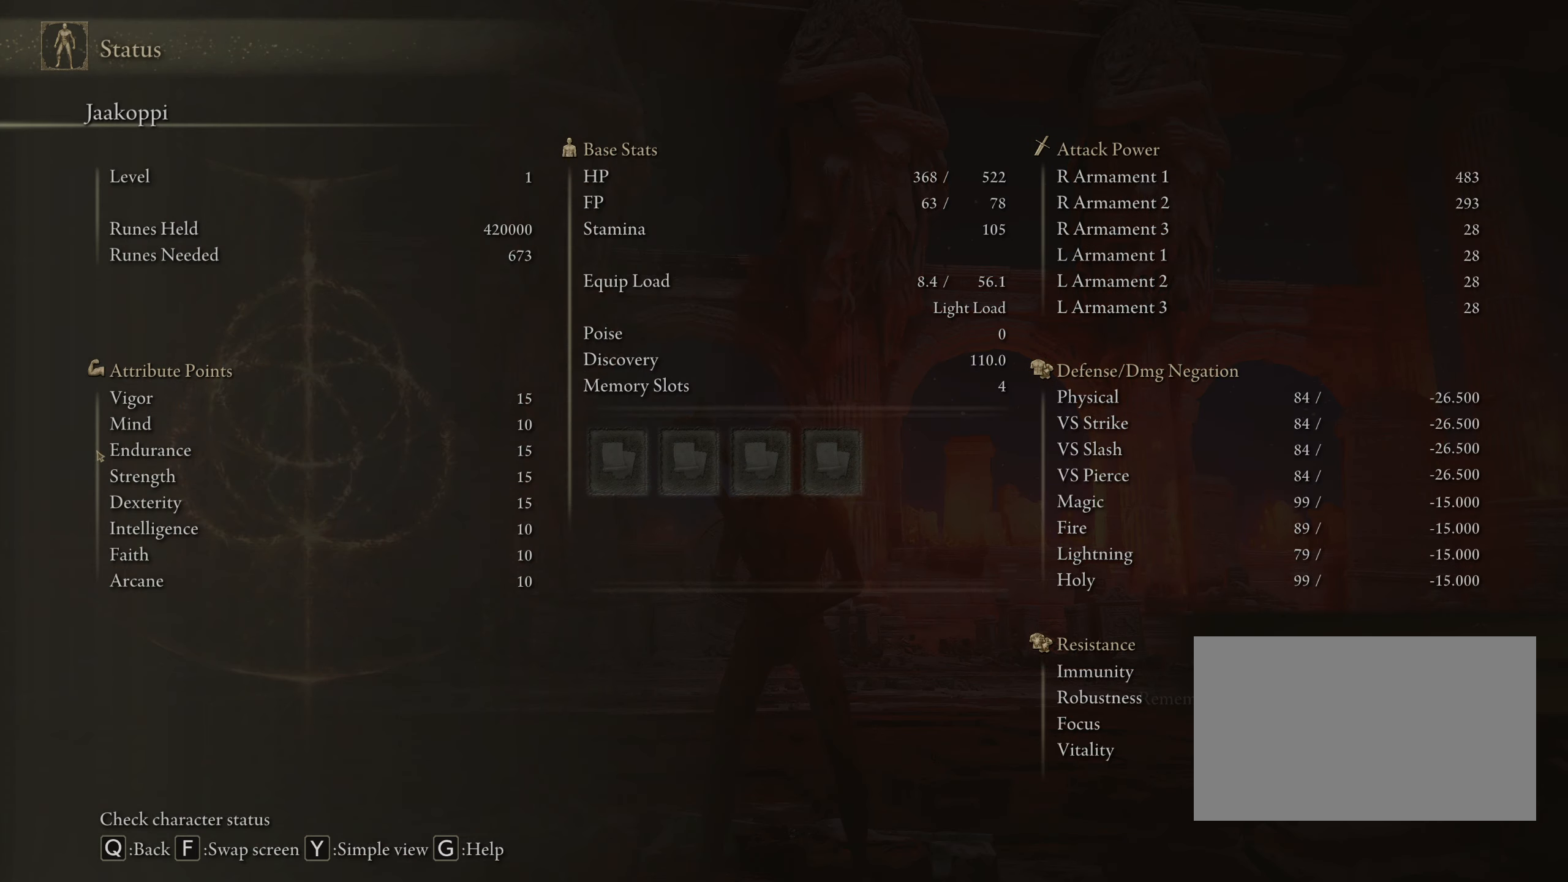
{"keys": [], "mouse": [], "events": []}
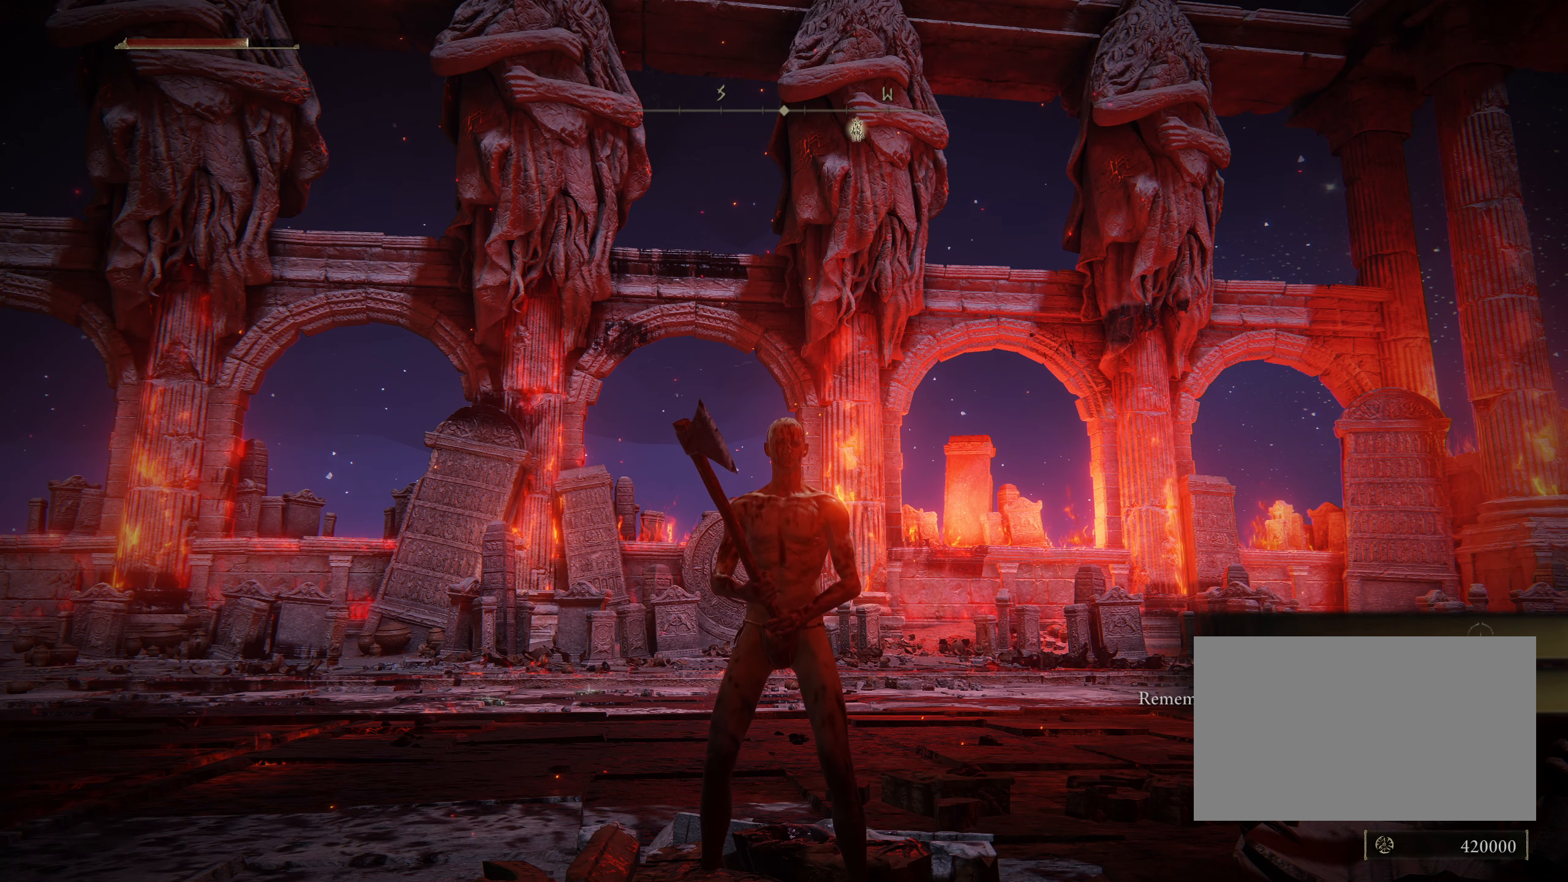
{"keys": [], "mouse": [], "events": []}
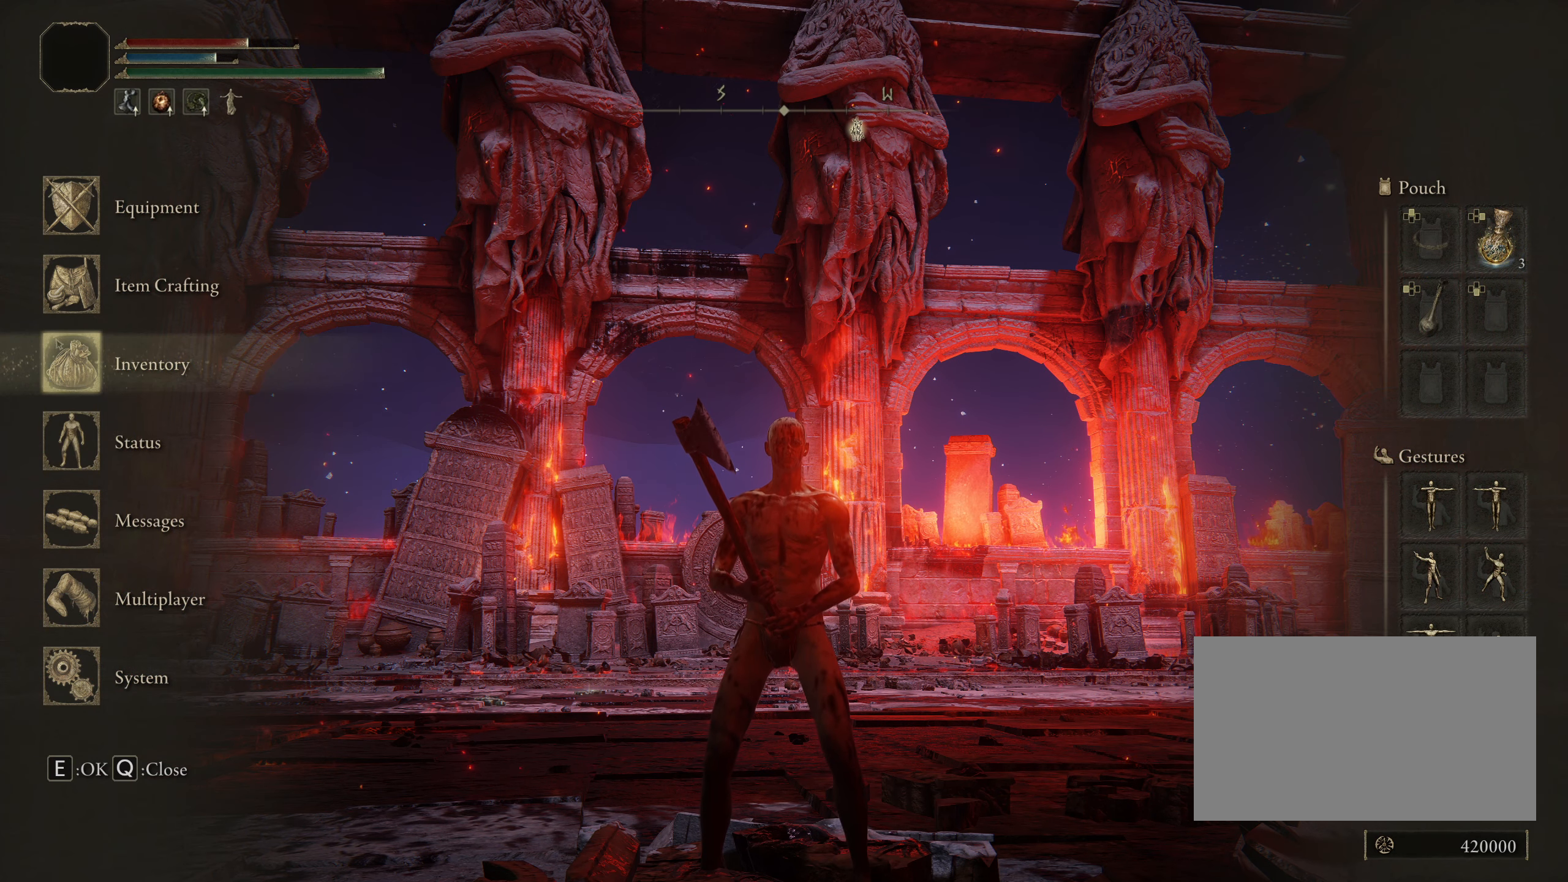
{"keys": [], "mouse": [], "events": []}
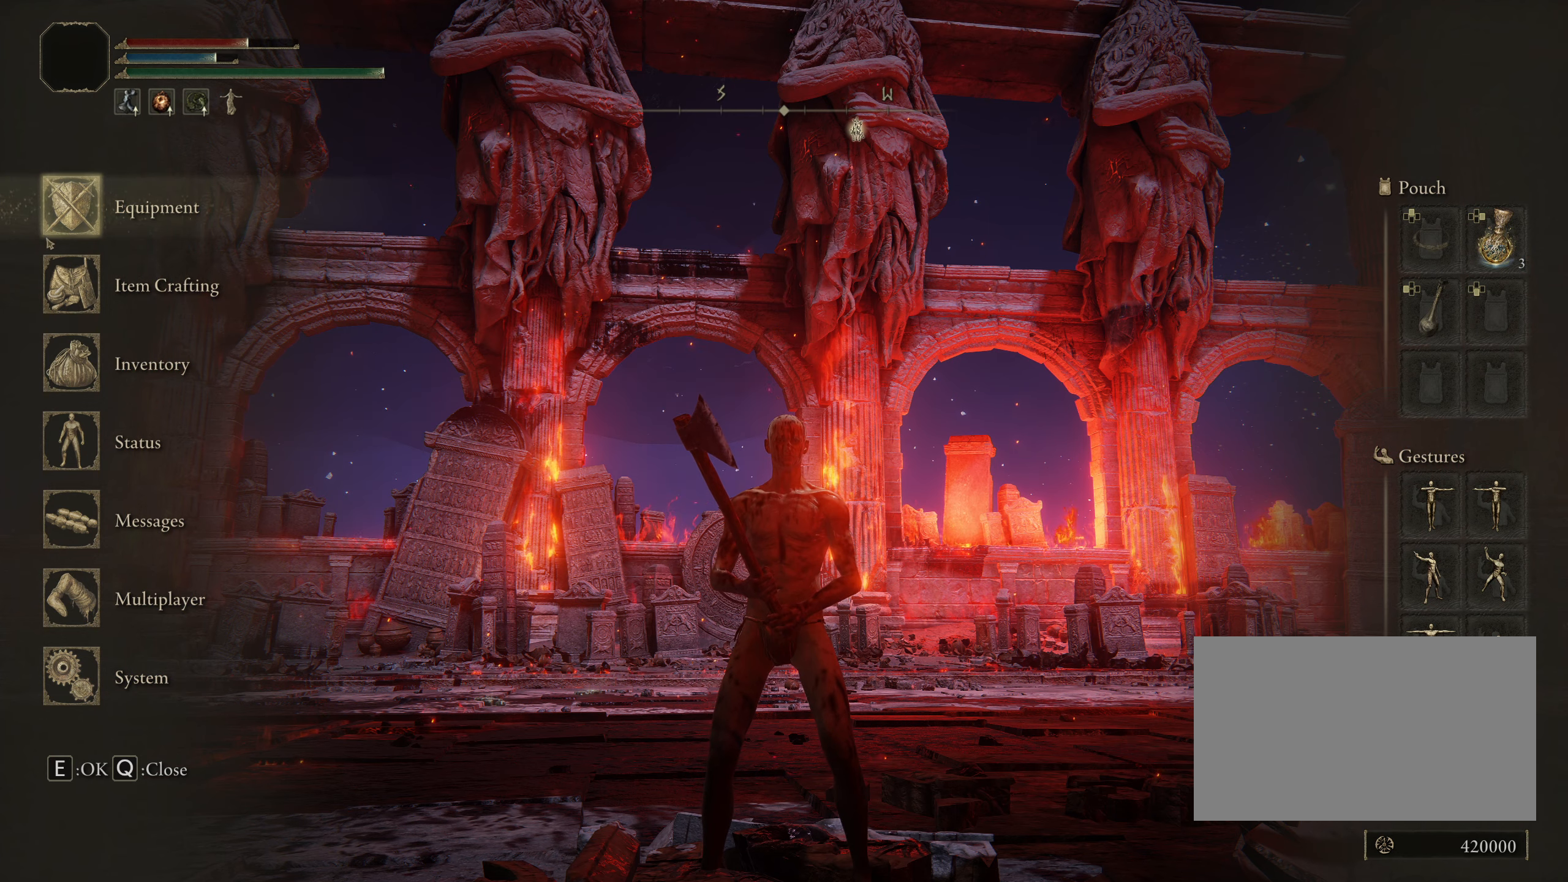
{"keys": [], "mouse": [], "events": [[50, "mouse_left", "down"], [134, "mouse_left", "up"]]}
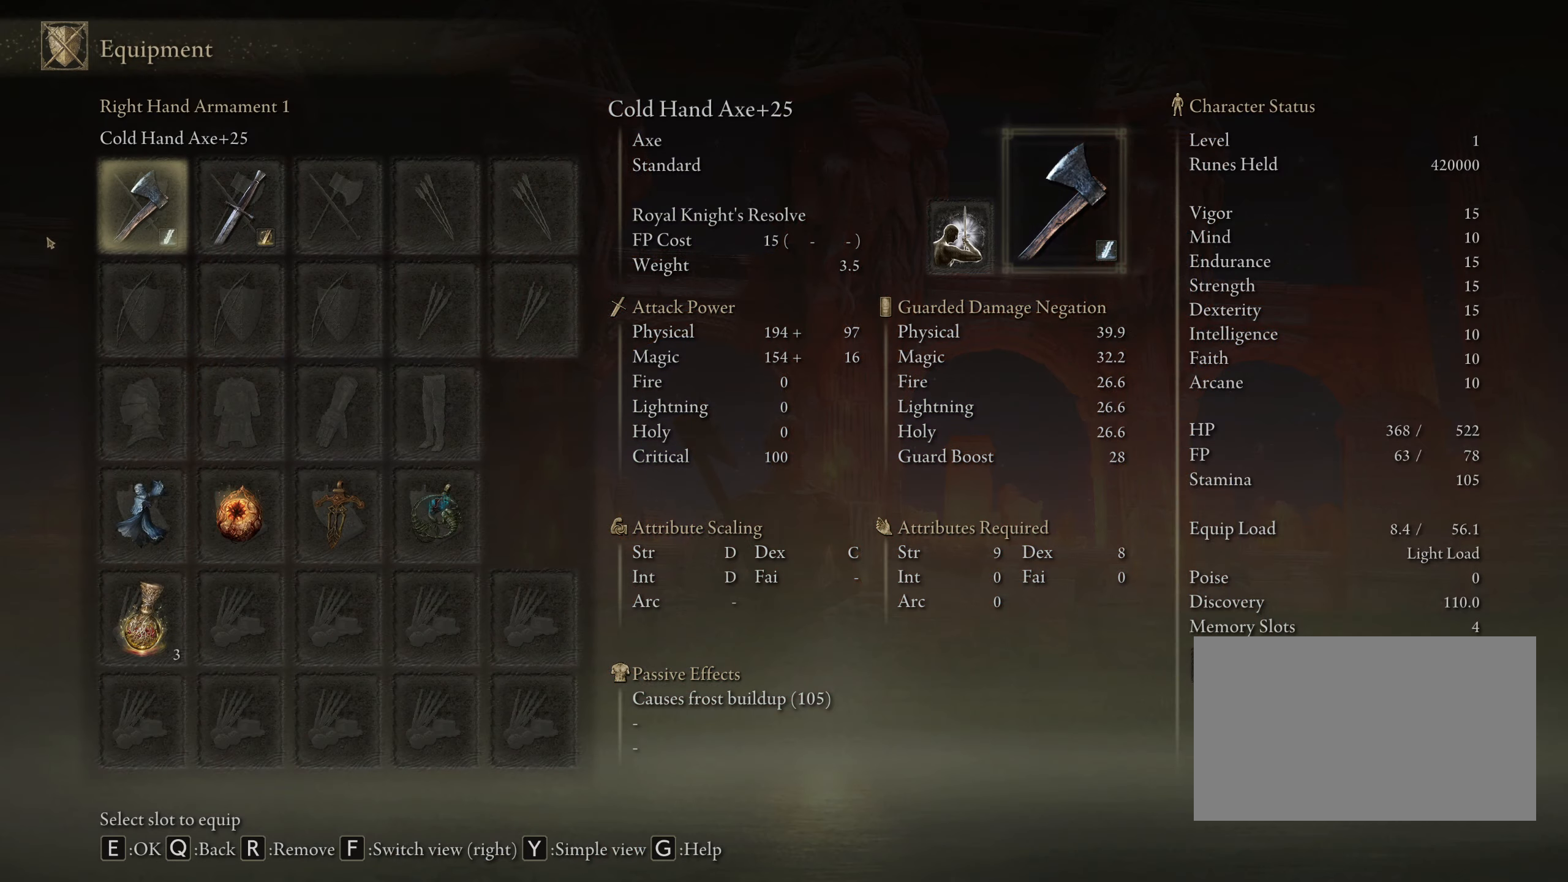
{"keys": [], "mouse": [], "events": []}
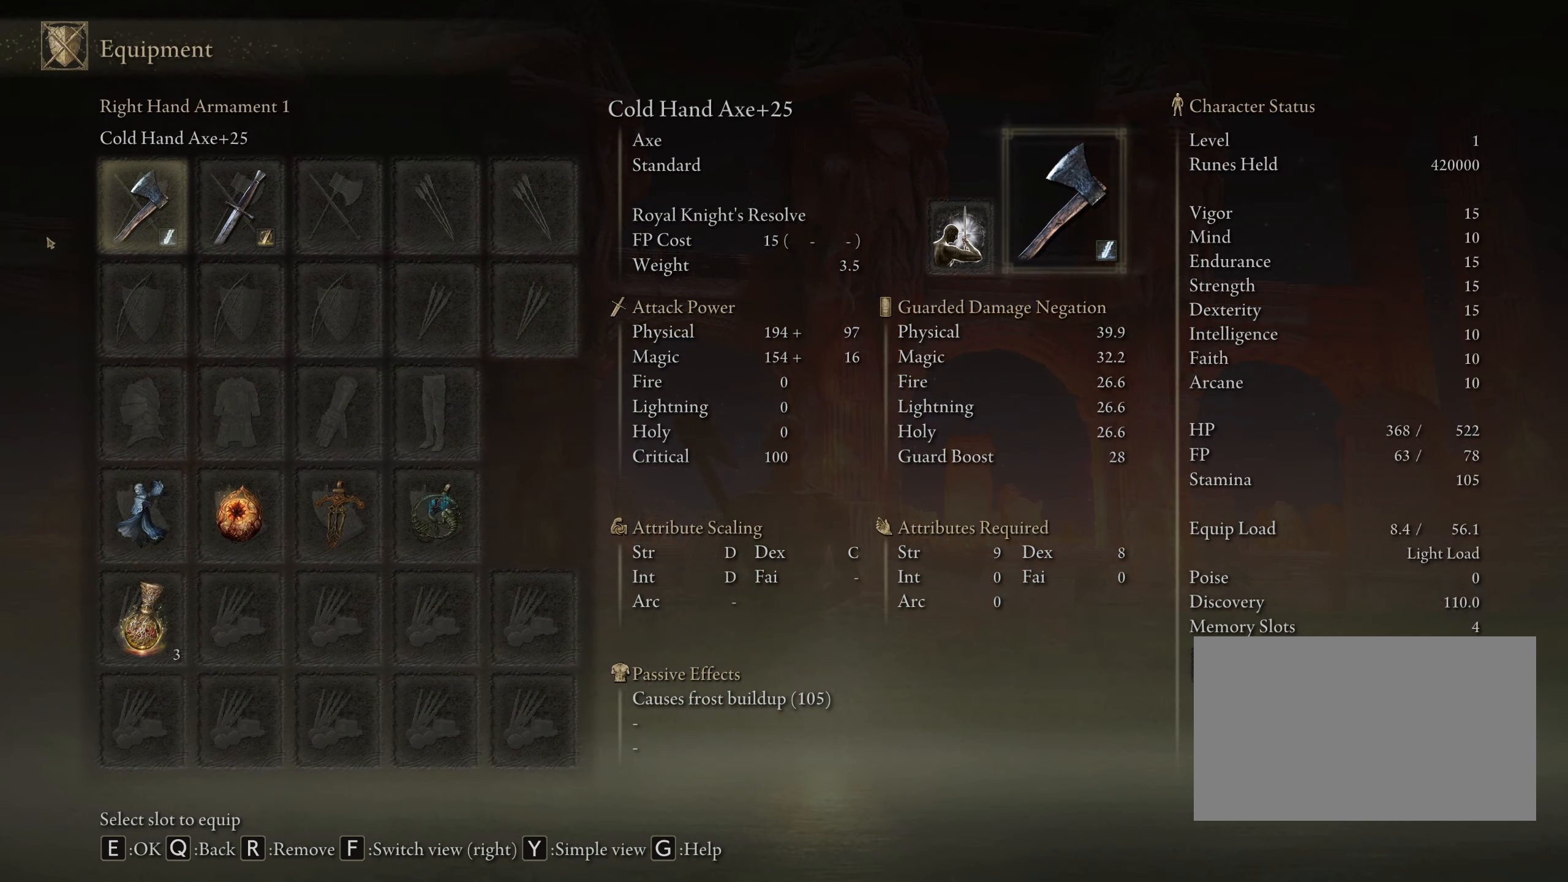
{"keys": [], "mouse": [], "events": []}